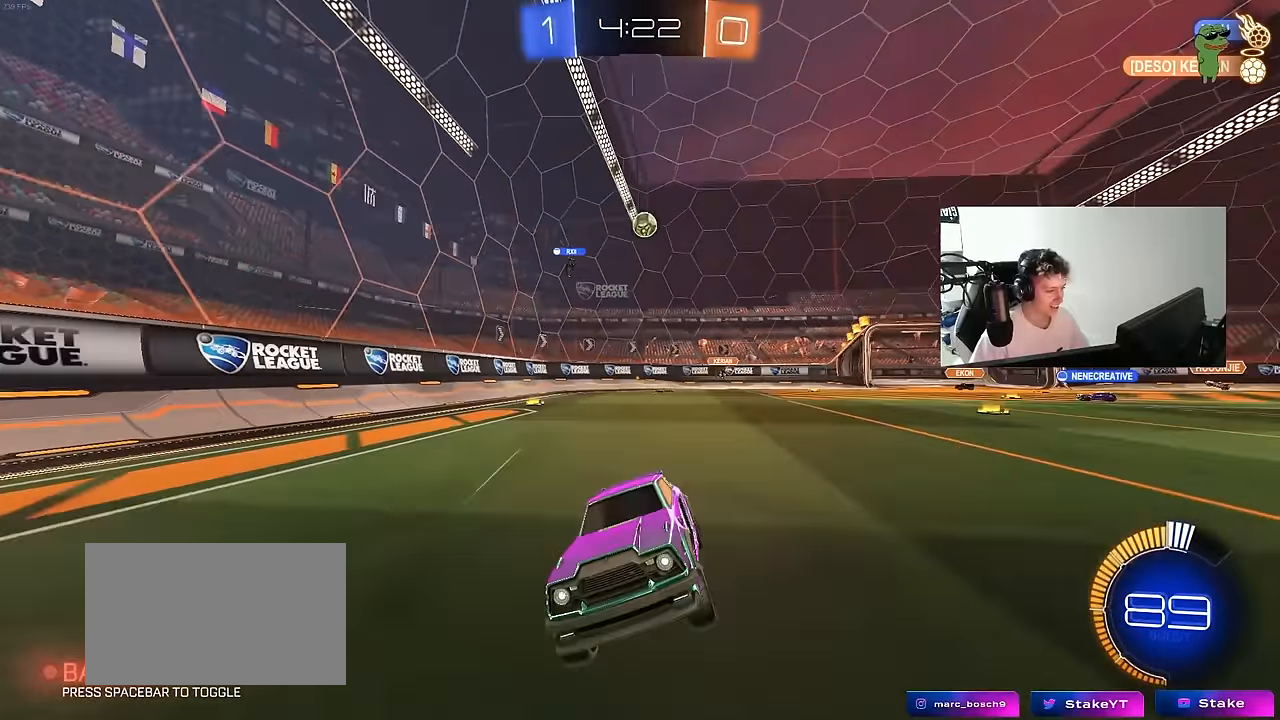
Gameplay with keyboard and mouse; each line is a JSON object with the keys and mouse buttons held at the frame after it. "events" lists presses ("down") and releases ("up") of "1", "2", "3", "4", "5", "a", "alt", "c", "caps_lock", "ctrl", "d", "e", "f", "g", "q", "r", "s", "shift", "space", "t", "tab", "v", "w", "x", "z", "mouse_left", "mouse_wheel" and "mouse_right" between this image and that frame as [ms after this image, input, new state], when the widget could be followed in between. "mouse_left", "mouse_wheel", "mouse_right" = the "left", "wheel", "right" buttons of the "mouse" list. No other keys are recorded. "wheel" means that the mouse wheel is clicked or scrolled. "mouse_move" is the direction in which the mouse moves at that frame (one of eight, or "still"), when it could be read.
{"keys": ["d", "w"], "mouse": [], "mouse_move": "still", "events": [[17, "w", "down"], [200, "d", "down"], [283, "shift", "down"], [483, "shift", "up"]]}
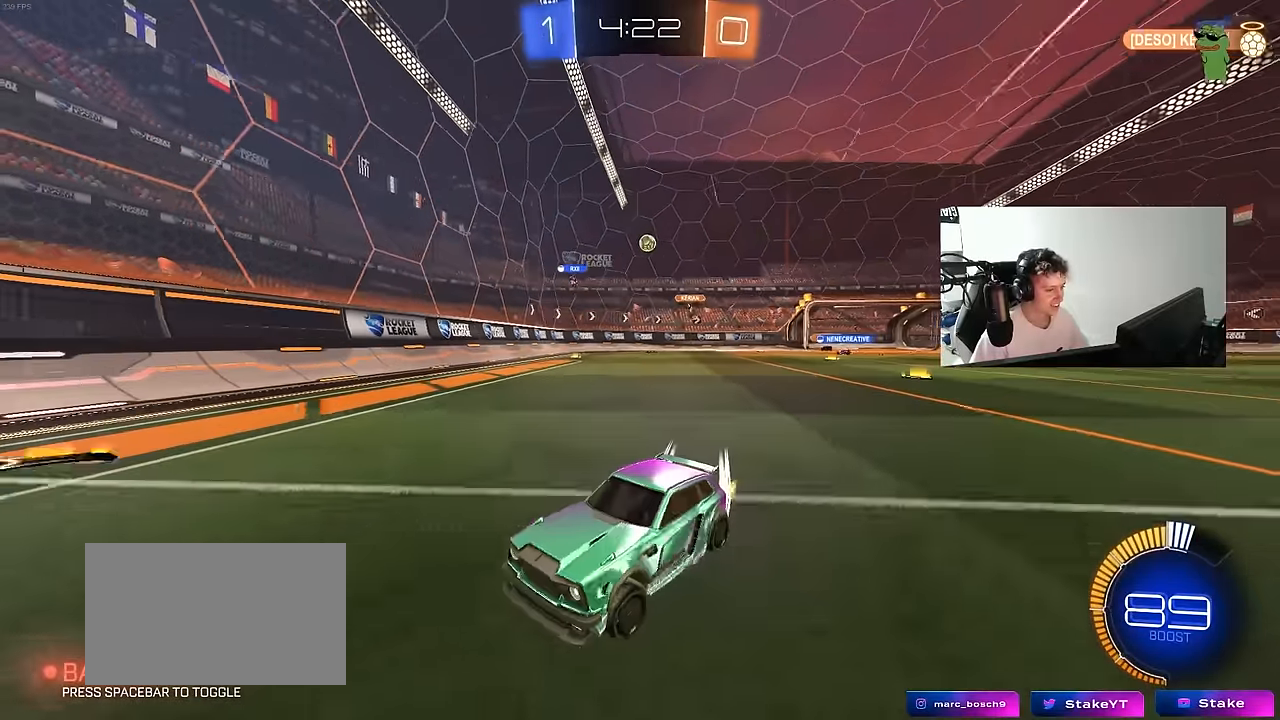
{"keys": ["w"], "mouse": [], "mouse_move": "still", "events": [[67, "d", "up"], [167, "d", "down"], [350, "d", "up"]]}
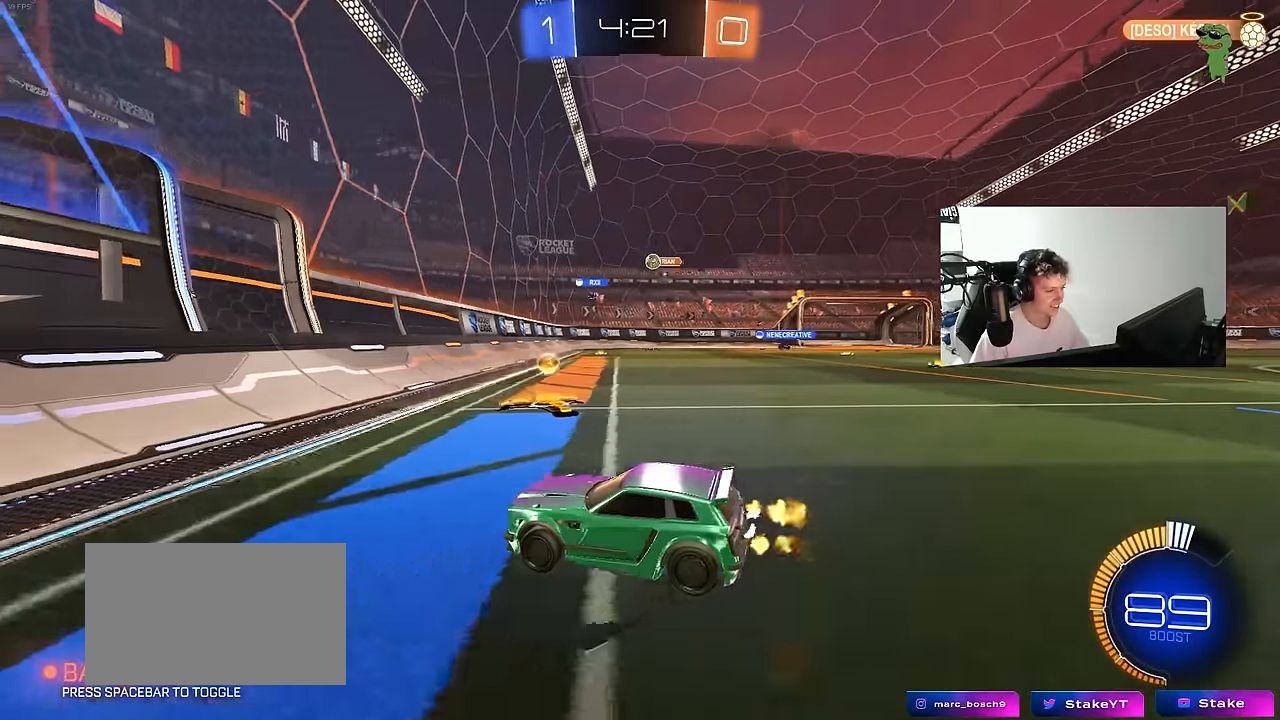
{"keys": ["d", "w"], "mouse": [], "mouse_move": "still", "events": [[83, "d", "down"], [317, "d", "up"], [367, "d", "down"]]}
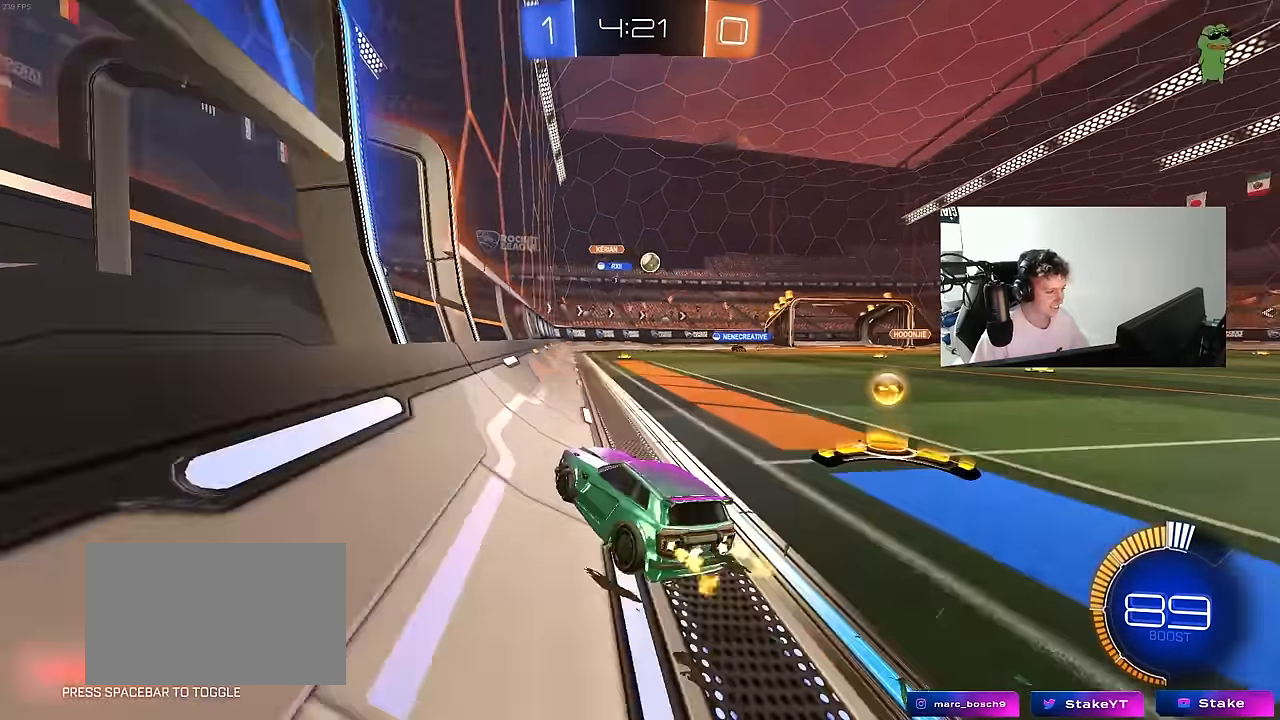
{"keys": ["w"], "mouse": ["left"], "mouse_move": "still", "events": [[17, "mouse_left", "down"], [300, "d", "up"]]}
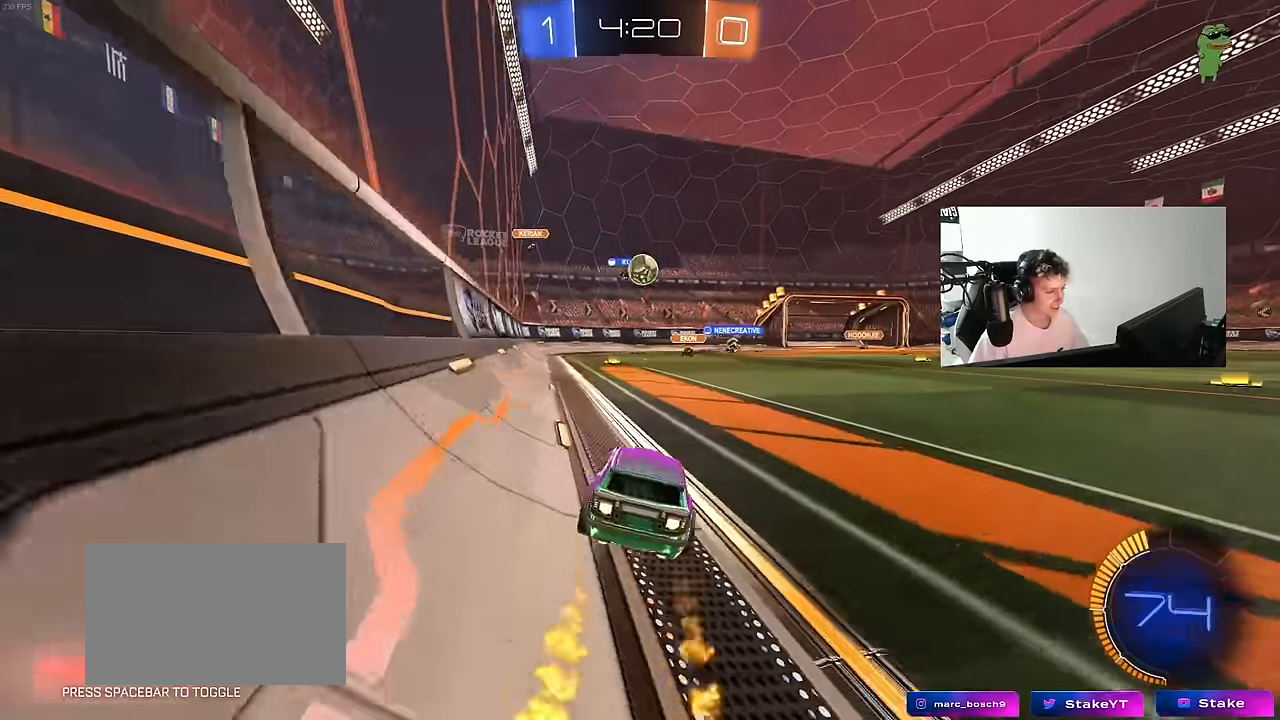
{"keys": ["d", "s"], "mouse": ["left", "right"], "mouse_move": "down-left", "events": [[167, "mouse_left", "up"], [267, "w", "up"], [400, "mouse_left", "down"], [450, "a", "down"], [450, "mouse_right", "down"], [450, "s", "down"], [500, "a", "up"], [500, "d", "down"]]}
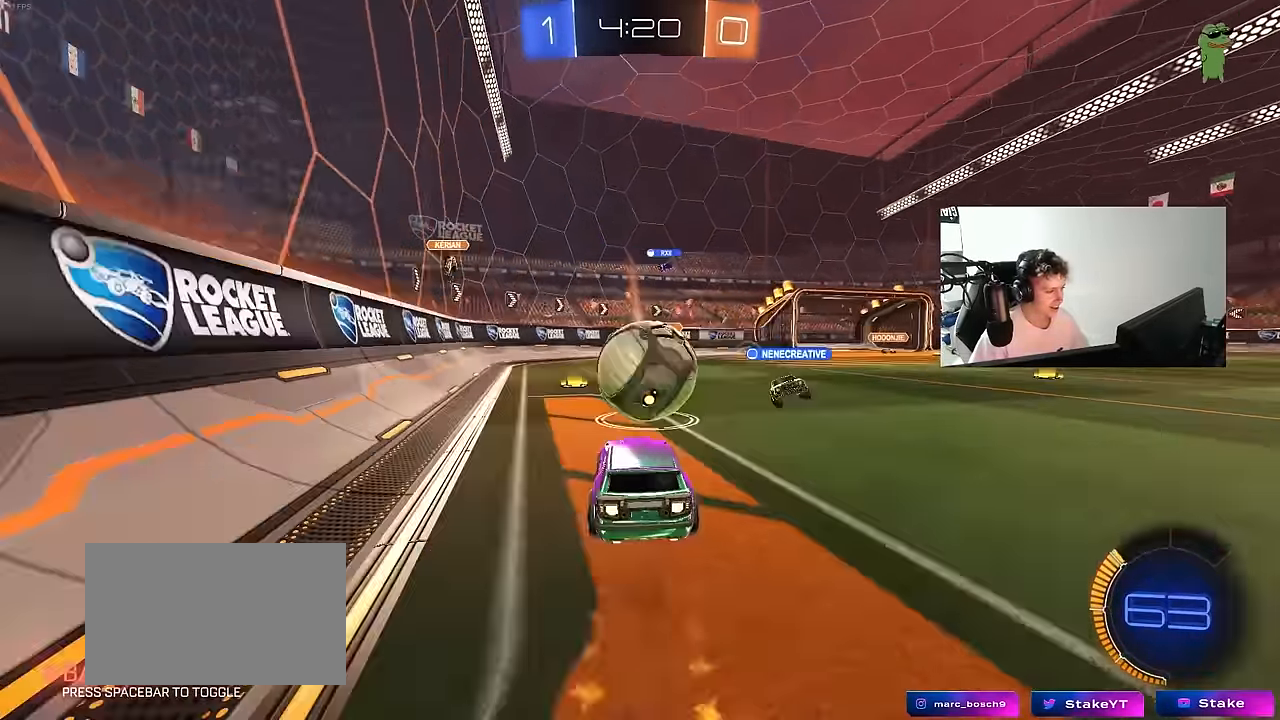
{"keys": ["d", "s", "shift"], "mouse": [], "mouse_move": "up", "events": [[50, "d", "up"], [50, "mouse_right", "up"], [50, "s", "up"], [83, "mouse_right", "down"], [183, "s", "down"], [233, "s", "up"], [283, "d", "down"], [283, "shift", "down"], [317, "mouse_right", "up"], [467, "mouse_left", "up"], [467, "s", "down"]]}
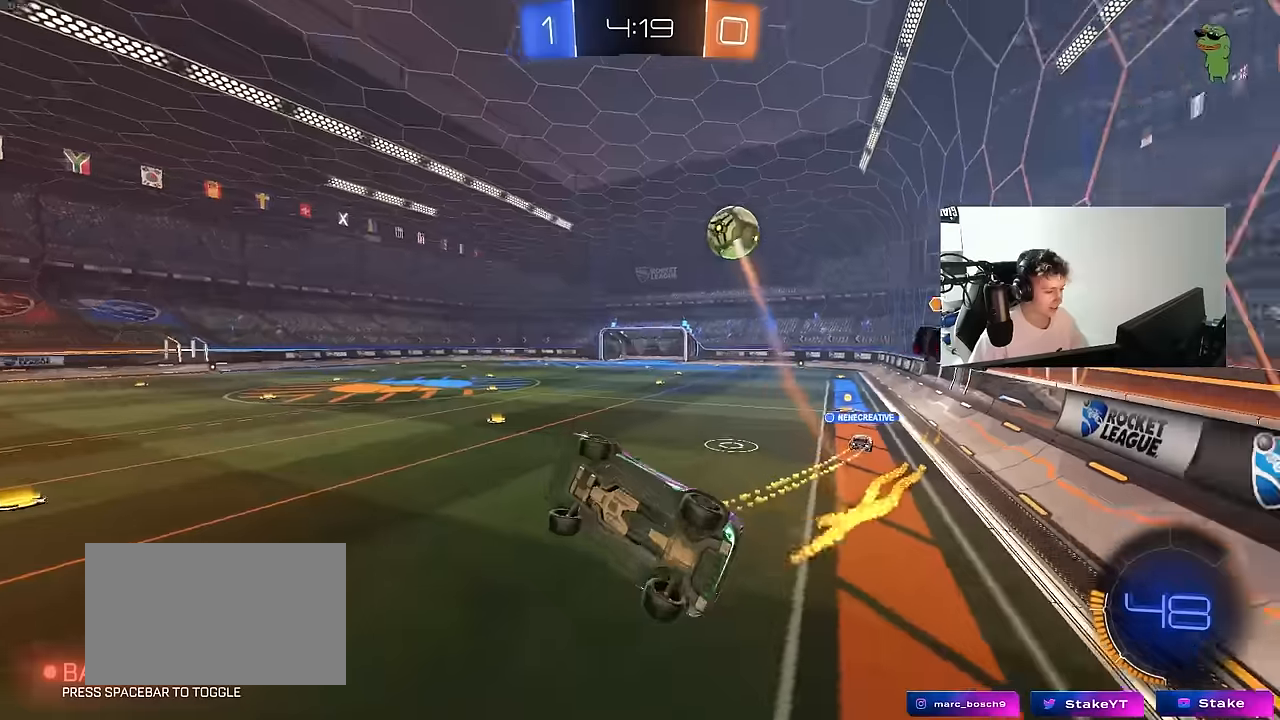
{"keys": ["d", "shift"], "mouse": ["left"], "mouse_move": "still", "events": [[50, "shift", "up"], [100, "d", "up"], [150, "d", "down"], [150, "s", "up"], [150, "shift", "down"], [200, "s", "down"], [384, "s", "up"], [434, "mouse_left", "down"]]}
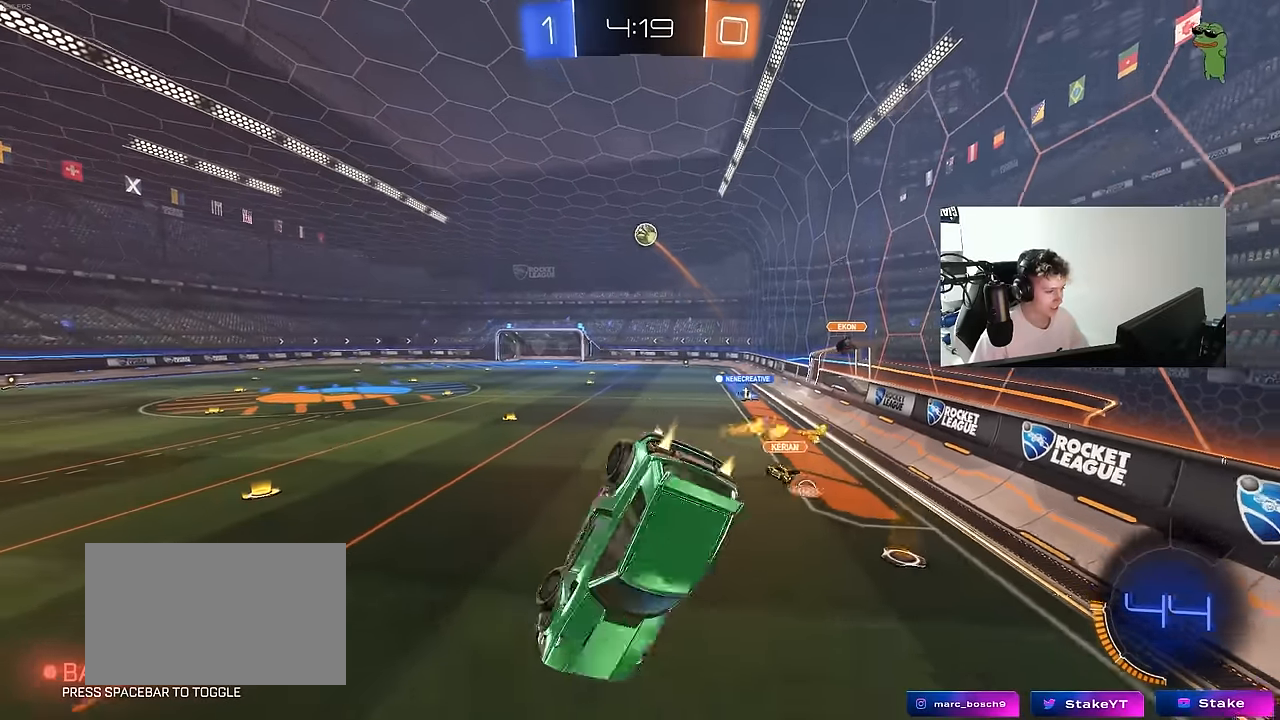
{"keys": ["a"], "mouse": [], "mouse_move": "still", "events": [[67, "d", "up"], [67, "shift", "up"], [117, "s", "down"], [167, "d", "down"], [267, "s", "up"], [317, "d", "up"], [350, "mouse_left", "up"], [500, "a", "down"]]}
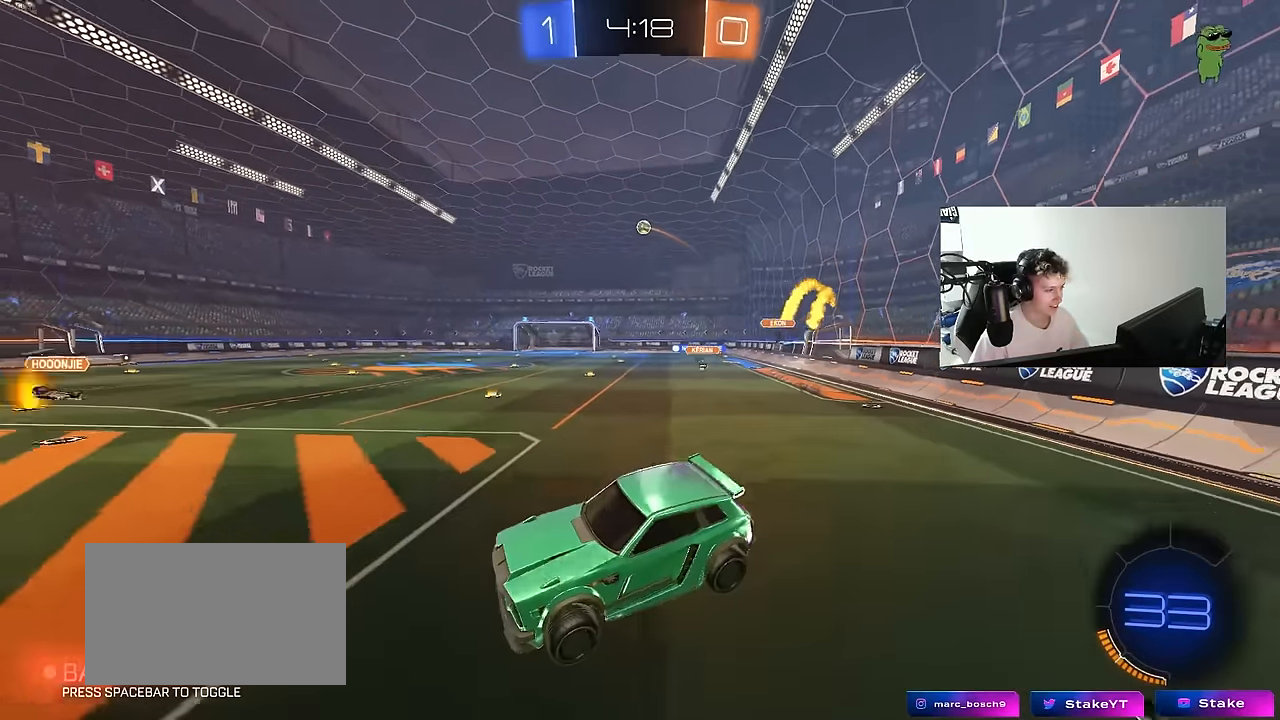
{"keys": ["d", "w"], "mouse": [], "mouse_move": "still", "events": [[84, "a", "up"], [134, "w", "down"], [234, "d", "down"], [367, "shift", "down"], [467, "shift", "up"]]}
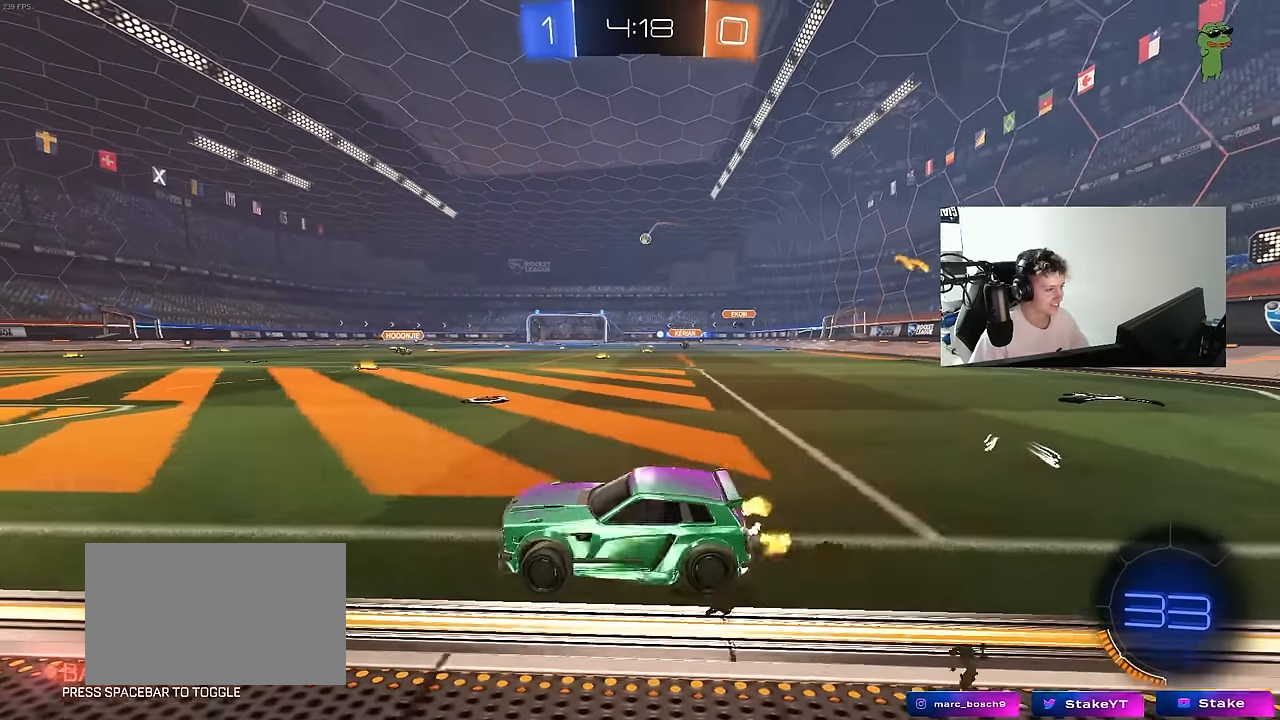
{"keys": ["w"], "mouse": ["left"], "mouse_move": "still", "events": [[284, "d", "up"], [384, "mouse_left", "down"]]}
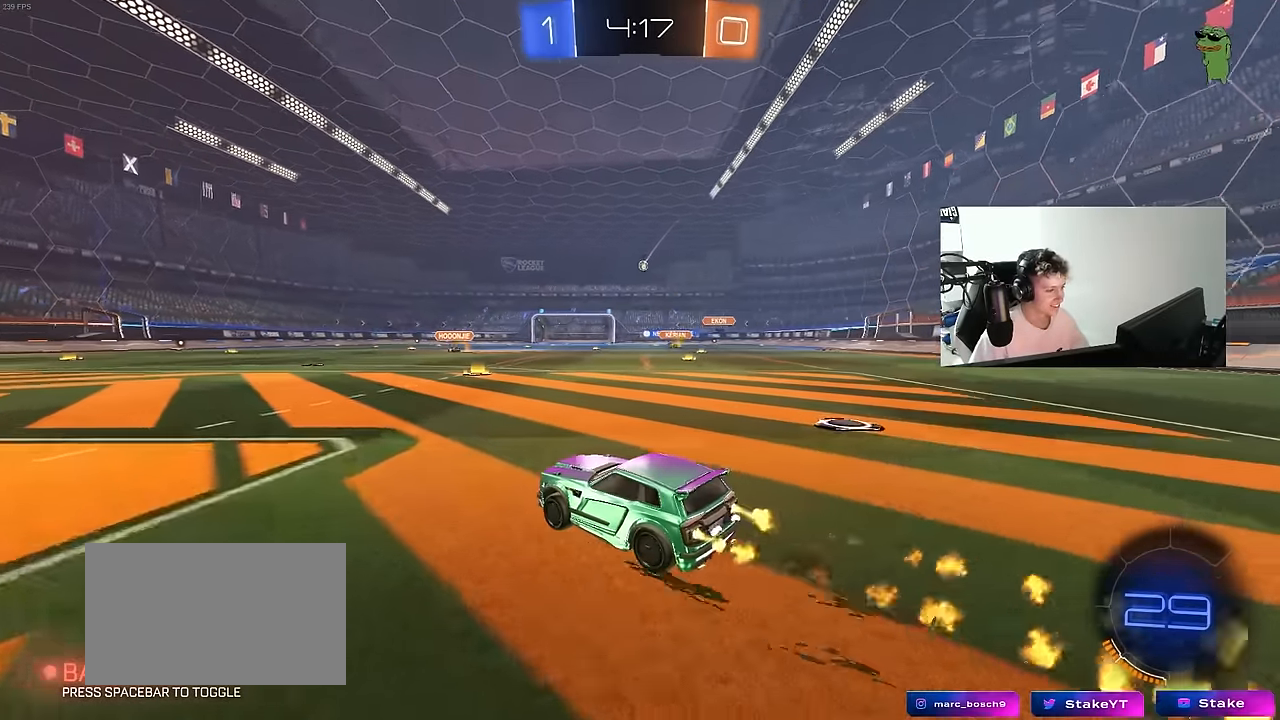
{"keys": ["d", "w"], "mouse": ["left"], "mouse_move": "still", "events": [[117, "d", "down"], [317, "d", "up"], [317, "mouse_left", "up"], [450, "d", "down"], [500, "mouse_left", "down"]]}
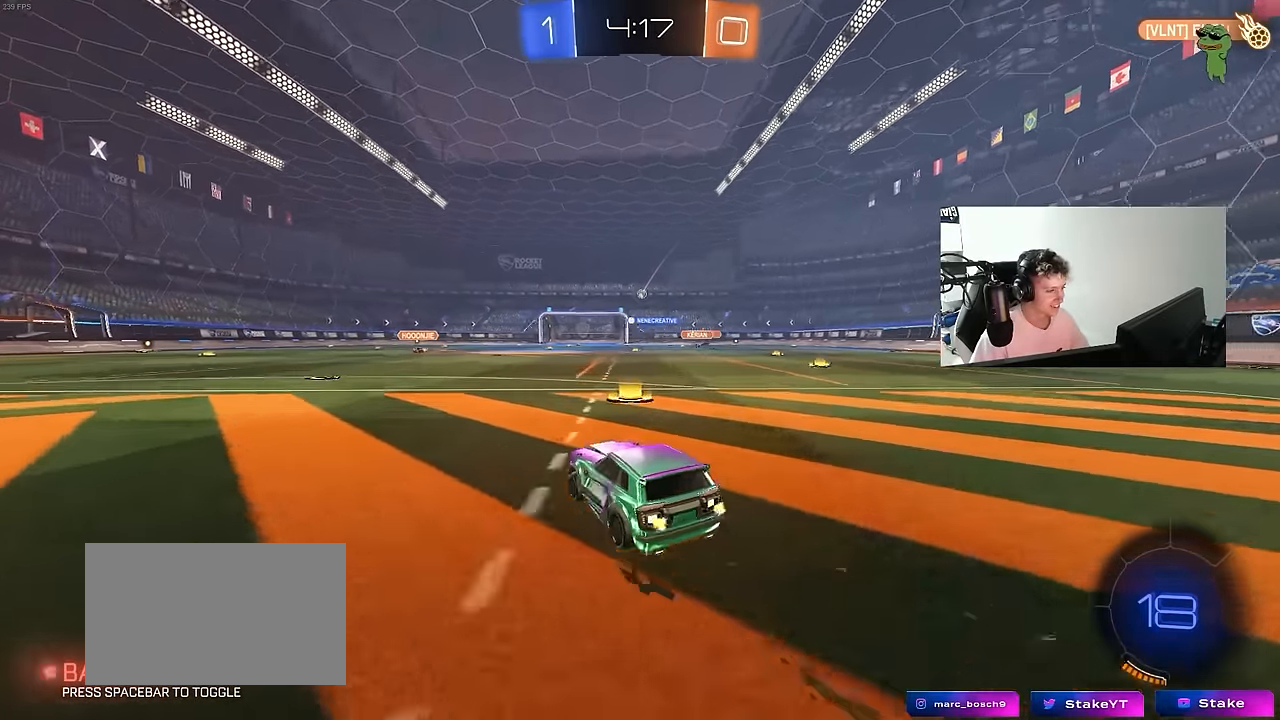
{"keys": ["w"], "mouse": [], "mouse_move": "still", "events": [[184, "d", "up"], [284, "mouse_left", "up"]]}
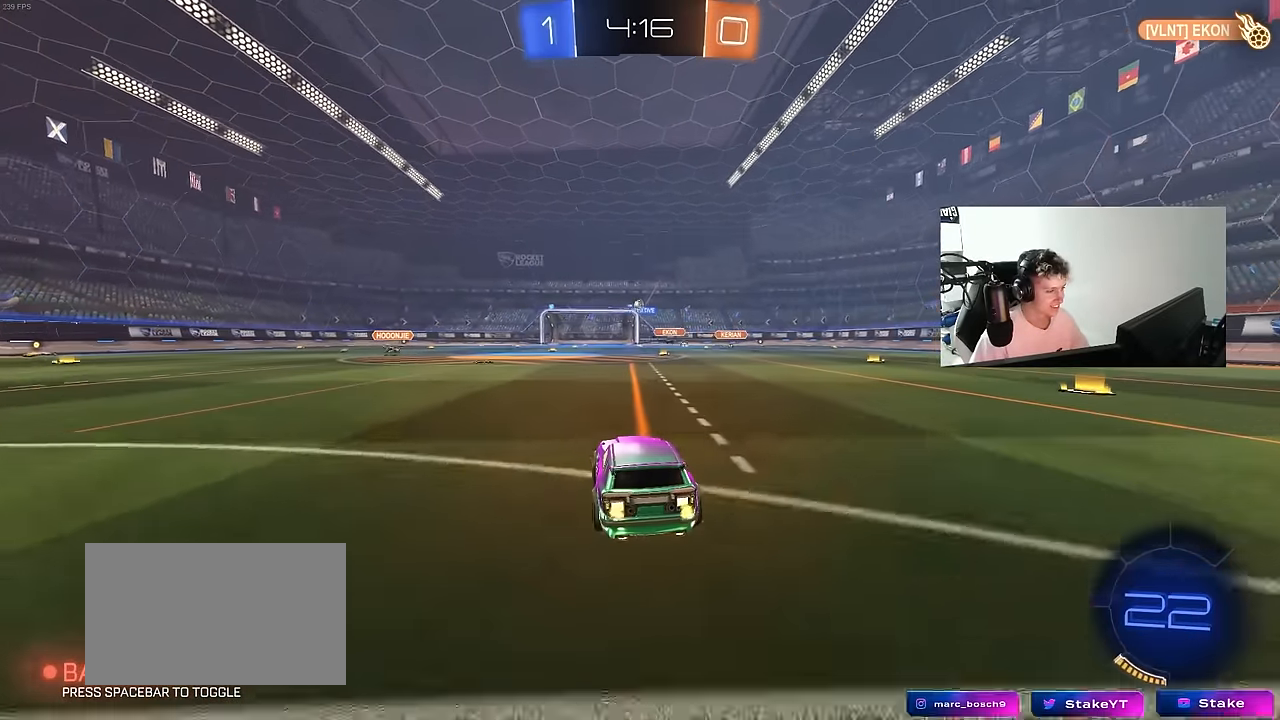
{"keys": ["w"], "mouse": ["left"], "mouse_move": "still", "events": [[150, "d", "down"], [250, "d", "up"], [484, "mouse_left", "down"]]}
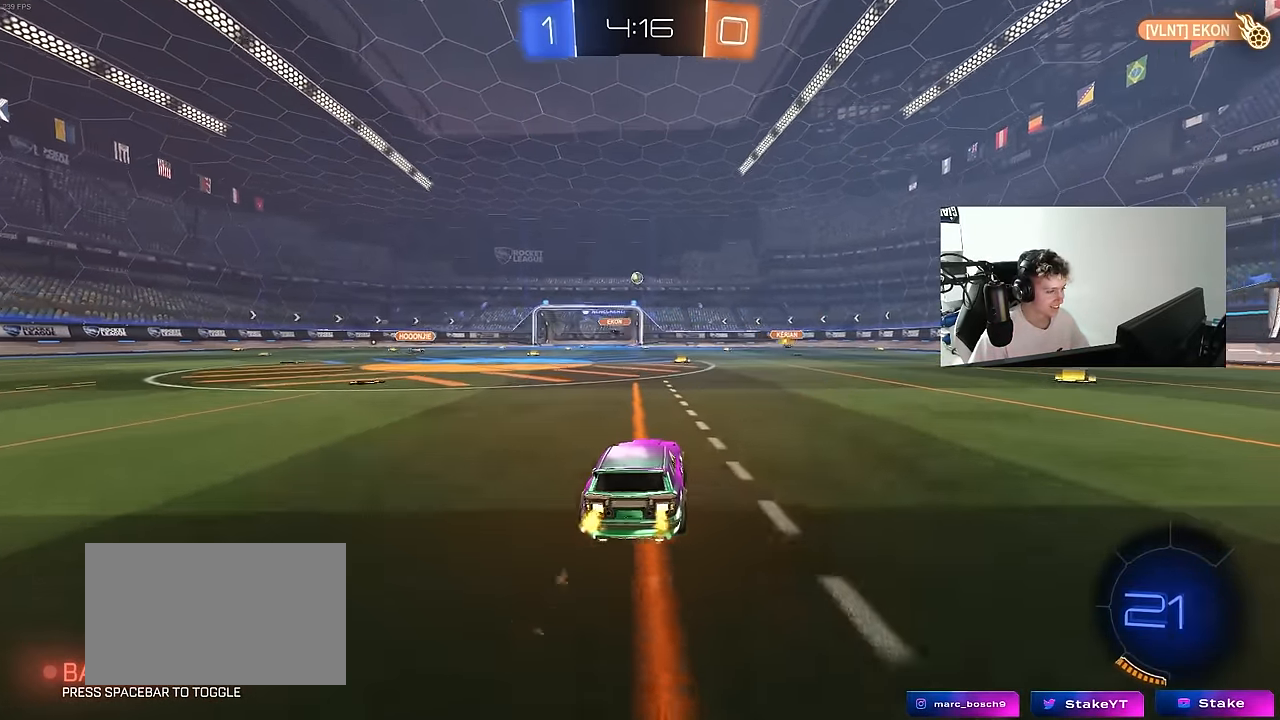
{"keys": ["w"], "mouse": [], "mouse_move": "still", "events": [[400, "mouse_left", "up"]]}
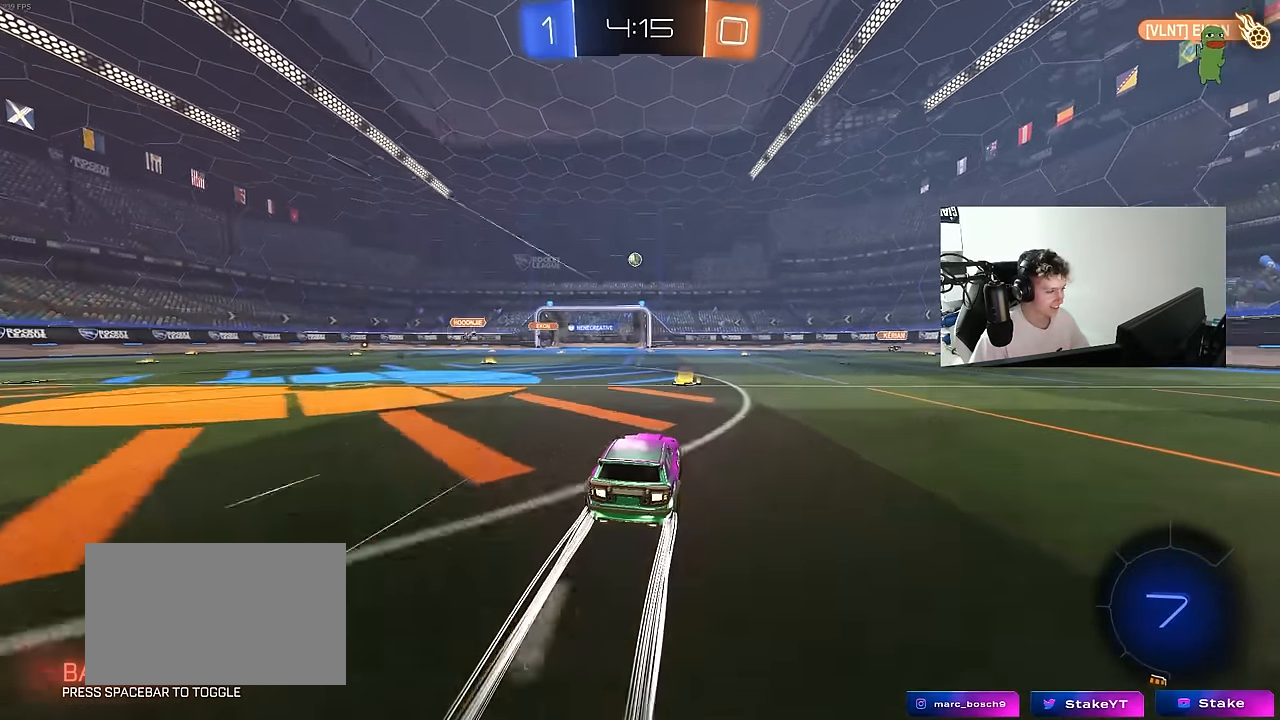
{"keys": ["w"], "mouse": [], "mouse_move": "still", "events": [[184, "d", "down"], [317, "d", "up"]]}
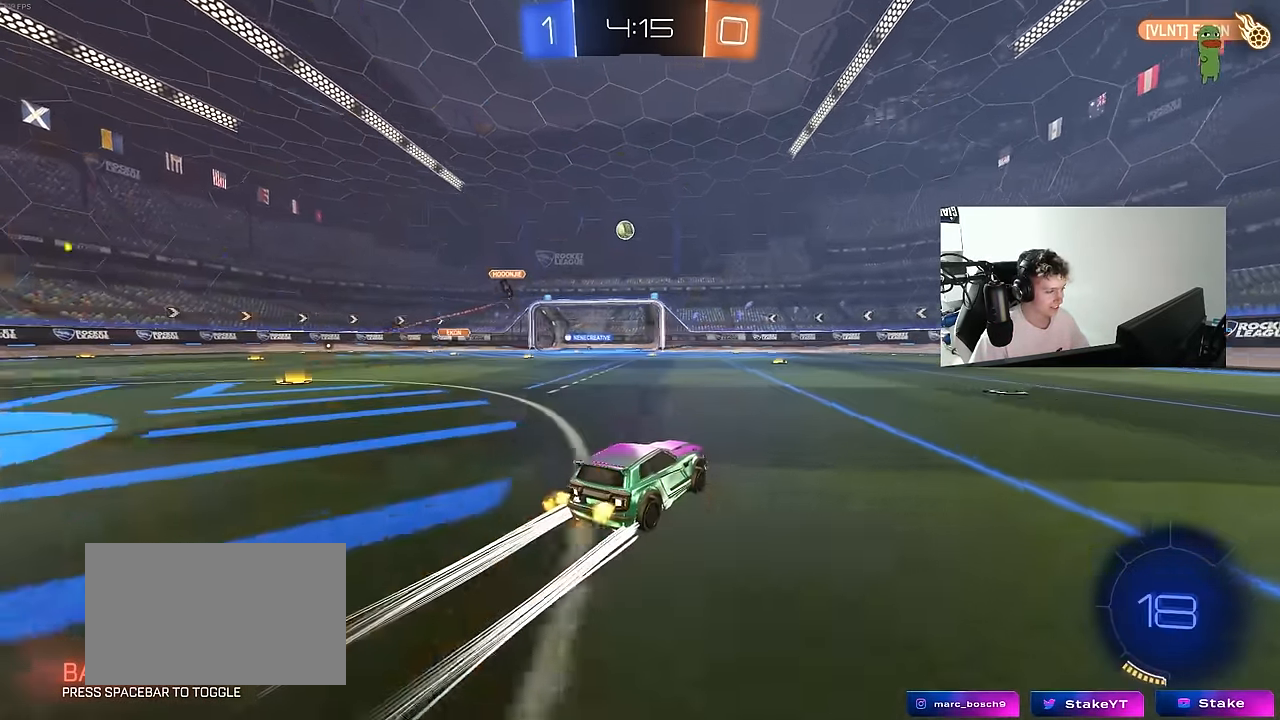
{"keys": ["w"], "mouse": [], "mouse_move": "still", "events": [[250, "a", "down"], [384, "a", "up"]]}
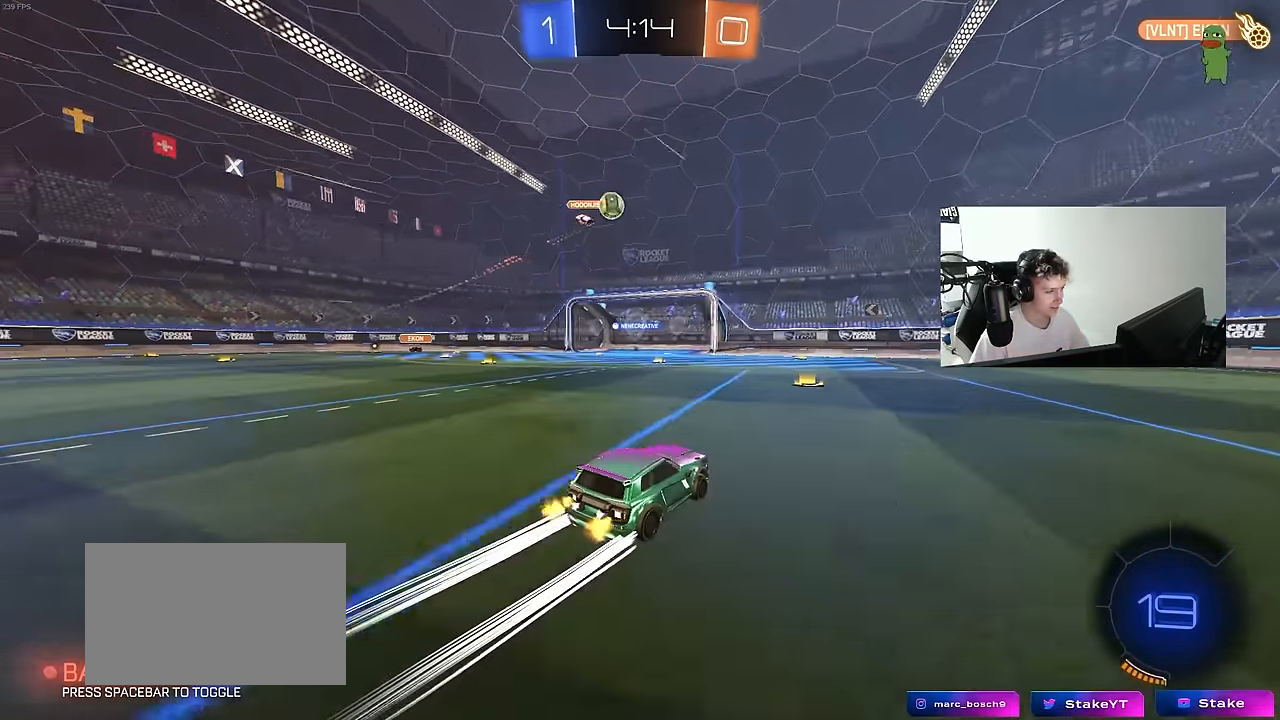
{"keys": ["a", "w"], "mouse": [], "mouse_move": "still", "events": [[300, "a", "down"], [300, "shift", "down"], [450, "shift", "up"]]}
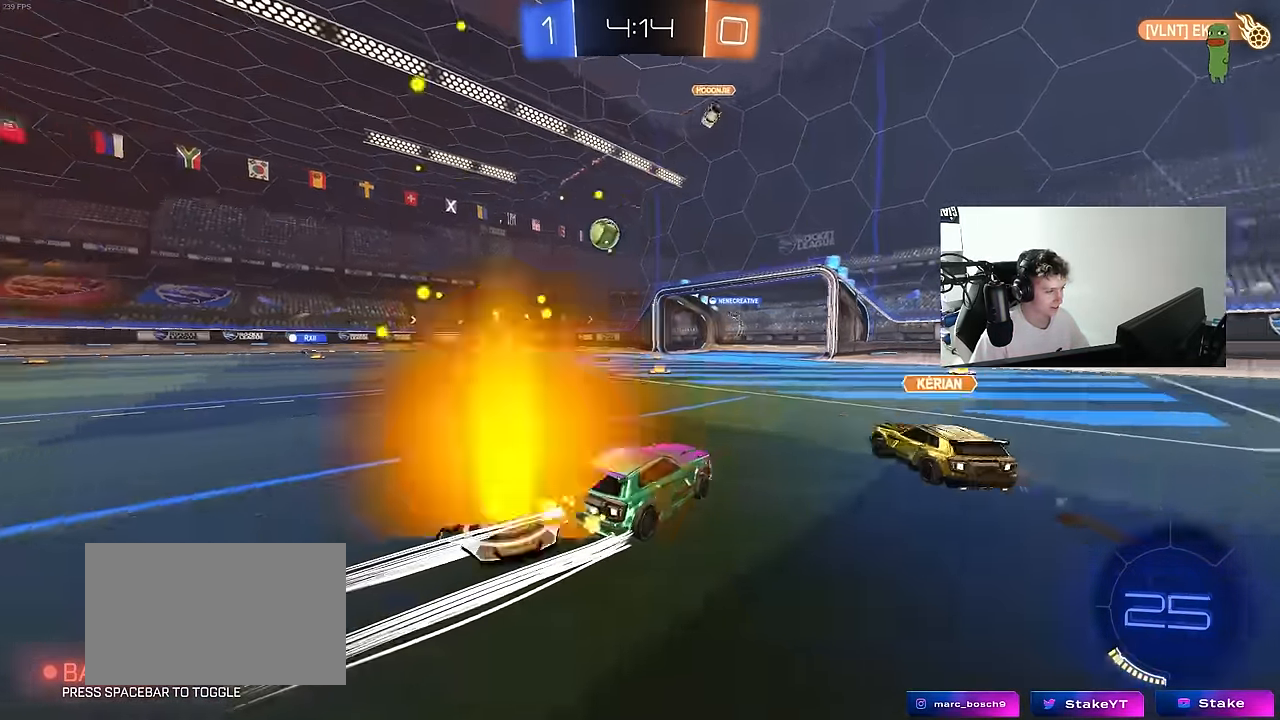
{"keys": ["a", "w"], "mouse": [], "mouse_move": "still", "events": [[50, "a", "up"], [50, "mouse_left", "down"], [234, "a", "down"], [417, "mouse_left", "up"]]}
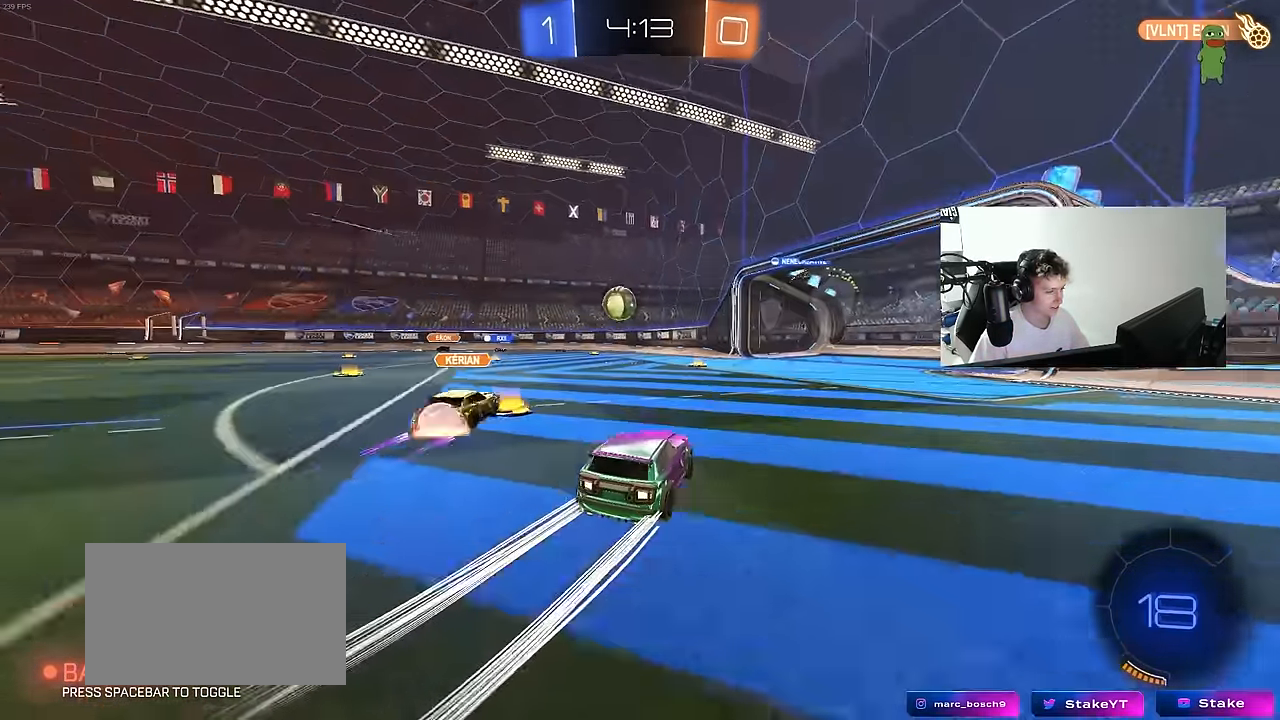
{"keys": [], "mouse": [], "mouse_move": "still", "events": [[17, "a", "up"], [434, "w", "up"]]}
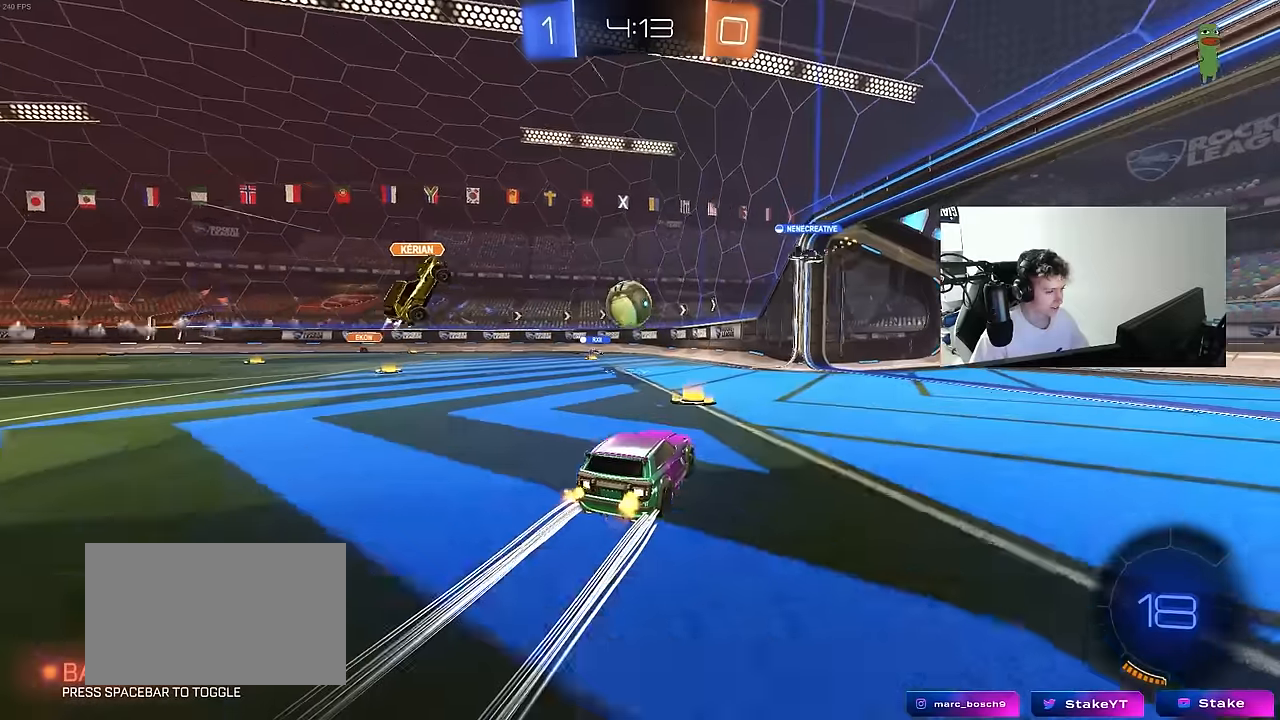
{"keys": ["w"], "mouse": [], "mouse_move": "still", "events": [[117, "d", "down"], [117, "s", "down"], [300, "d", "up"], [300, "s", "up"], [500, "w", "down"]]}
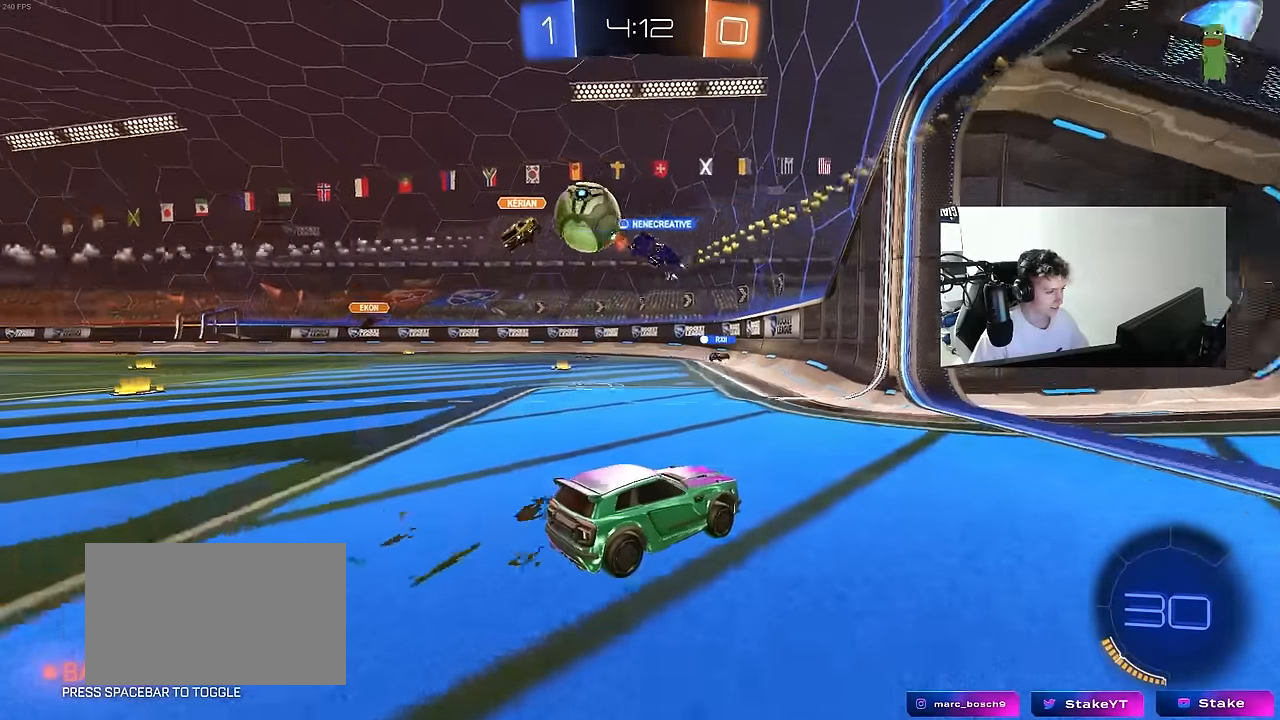
{"keys": ["w"], "mouse": [], "mouse_move": "still", "events": [[50, "a", "down"], [134, "shift", "down"], [234, "shift", "up"], [367, "a", "up"]]}
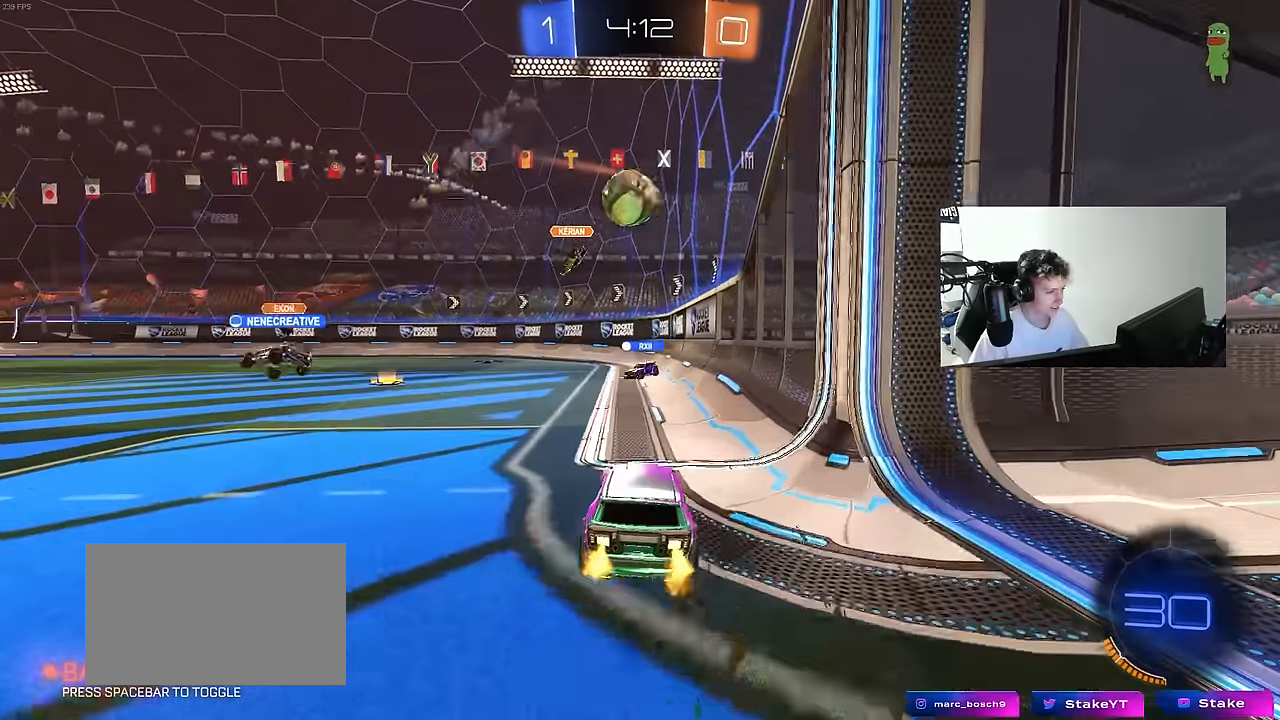
{"keys": ["d", "s"], "mouse": [], "mouse_move": "still", "events": [[150, "d", "down"], [200, "shift", "down"], [334, "d", "up"], [334, "shift", "up"], [384, "w", "up"], [434, "s", "down"], [484, "d", "down"]]}
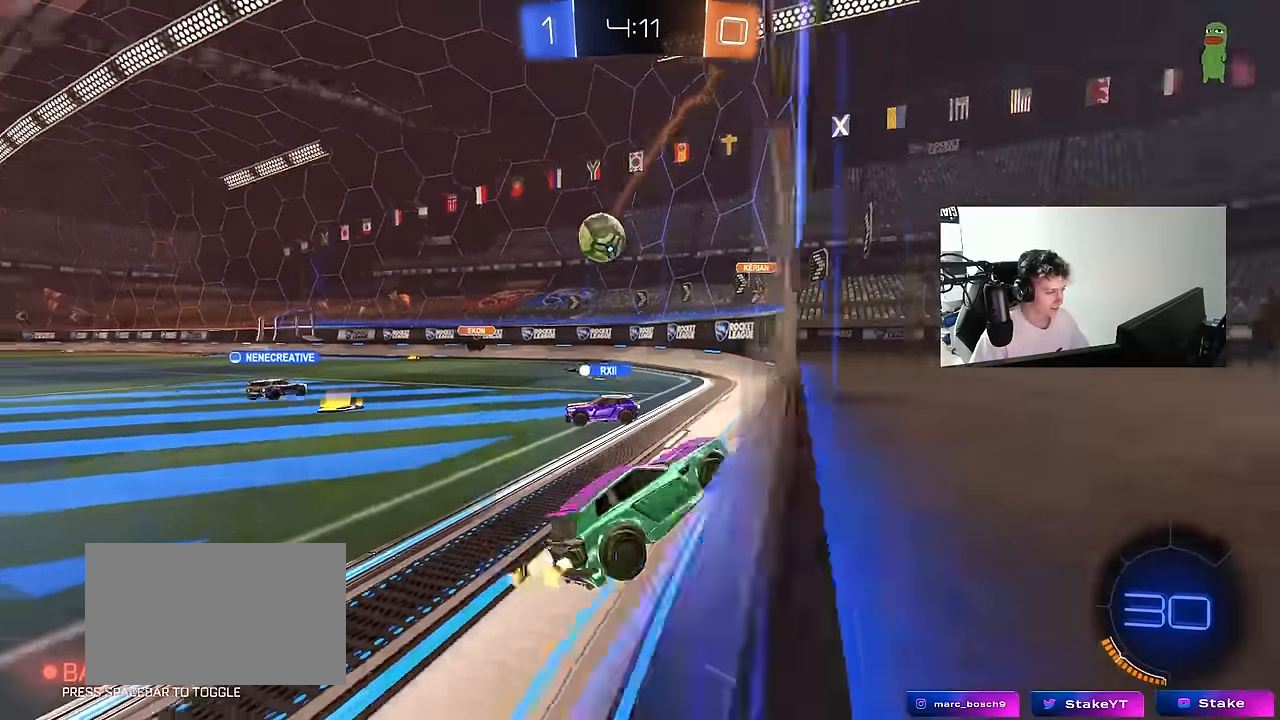
{"keys": ["w"], "mouse": [], "mouse_move": "still", "events": [[167, "d", "up"], [167, "s", "up"], [317, "d", "down"], [350, "w", "down"], [500, "d", "up"]]}
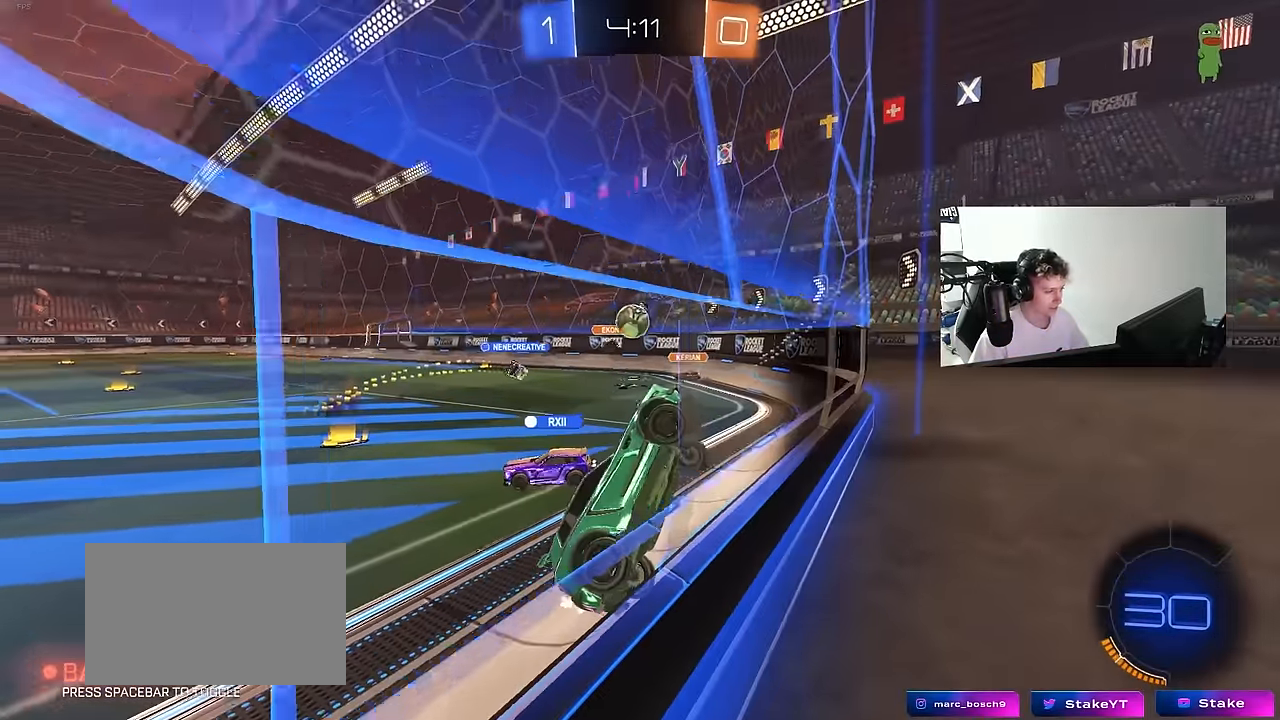
{"keys": ["d", "shift", "w"], "mouse": [], "mouse_move": "still", "events": [[284, "d", "down"], [367, "shift", "down"]]}
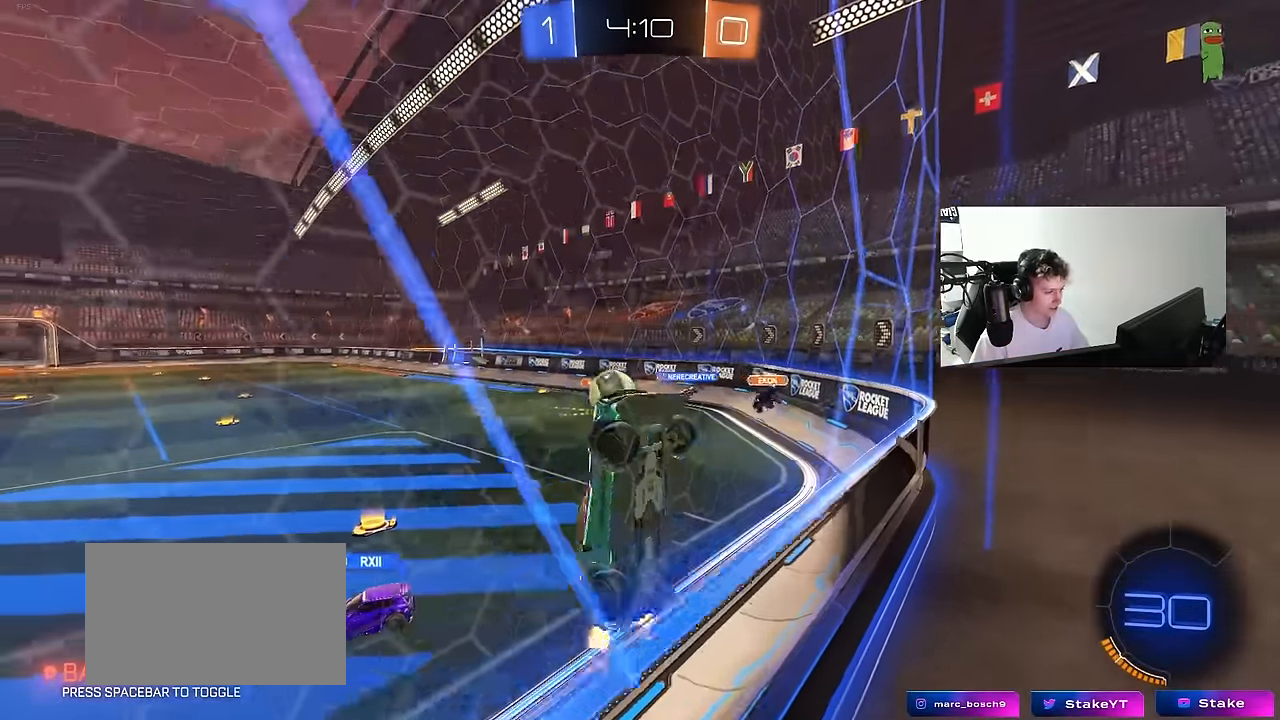
{"keys": ["d", "w"], "mouse": [], "mouse_move": "still", "events": [[67, "shift", "up"]]}
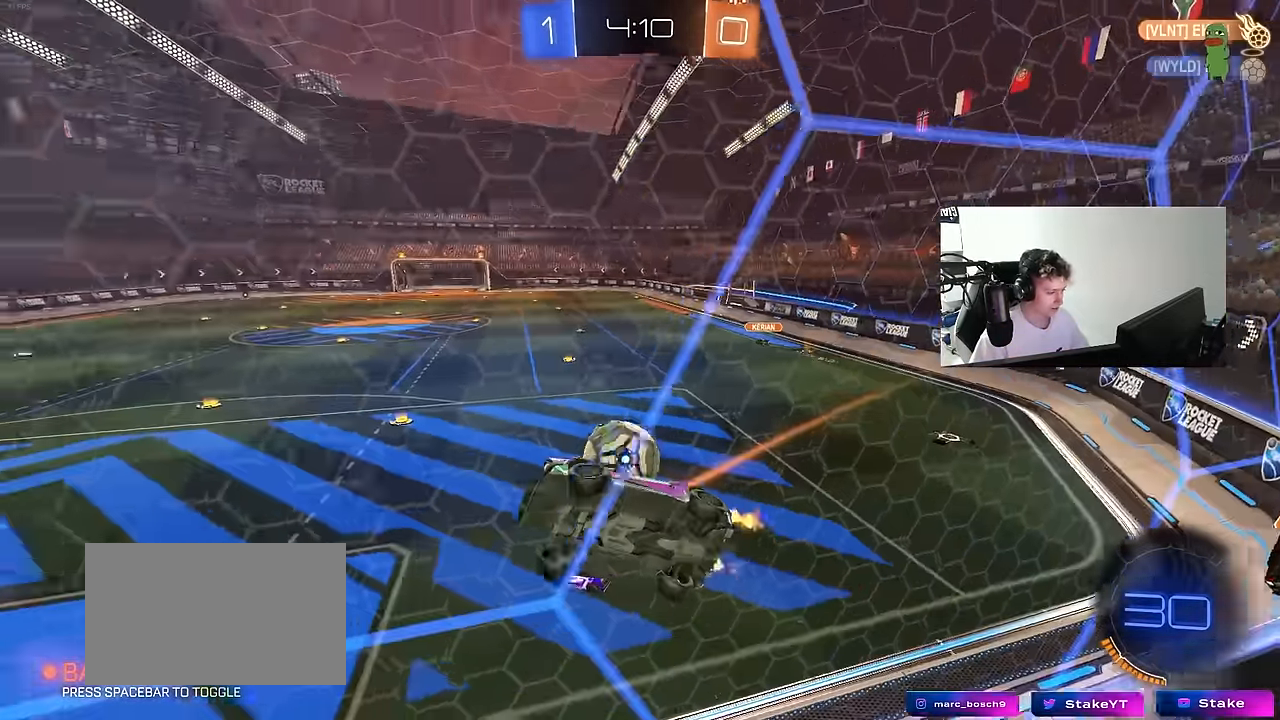
{"keys": ["a", "s"], "mouse": [], "mouse_move": "still", "events": [[167, "d", "up"], [267, "a", "down"], [317, "s", "down"], [317, "w", "up"]]}
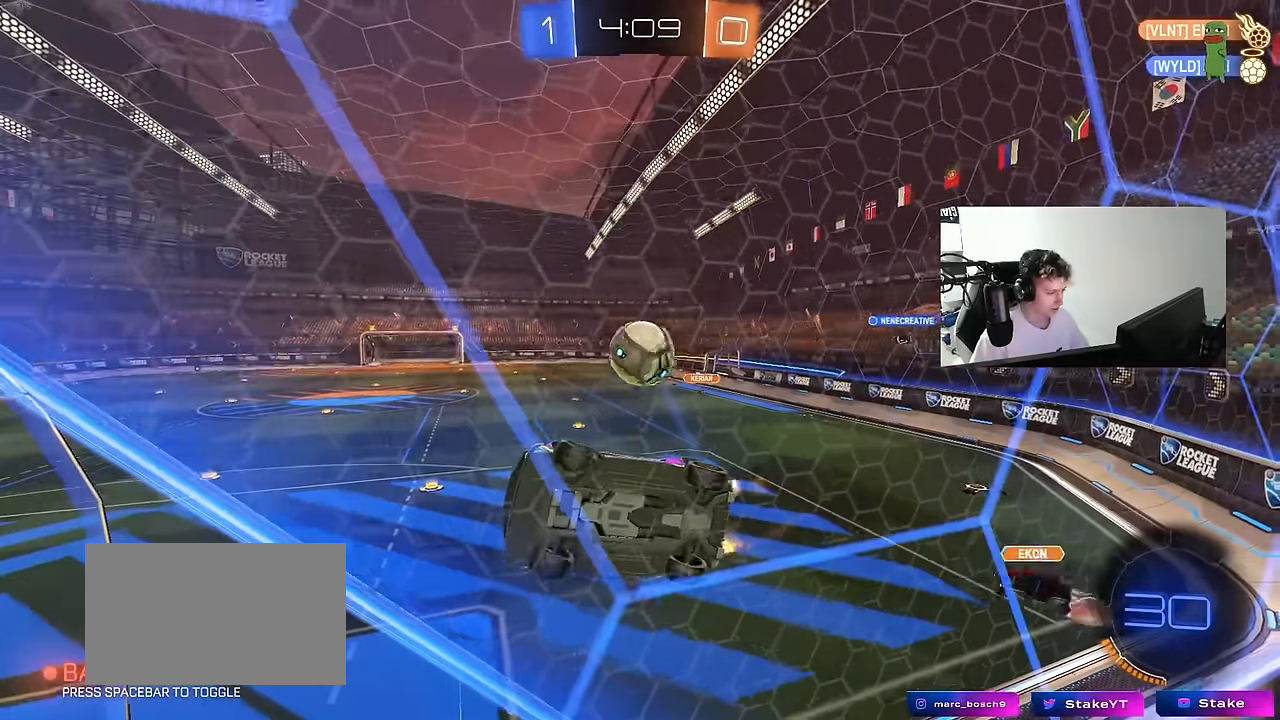
{"keys": ["a", "shift"], "mouse": [], "mouse_move": "still", "events": [[34, "a", "up"], [34, "d", "down"], [134, "mouse_right", "down"], [417, "mouse_right", "up"], [467, "a", "down"], [467, "d", "up"], [467, "s", "up"], [467, "shift", "down"]]}
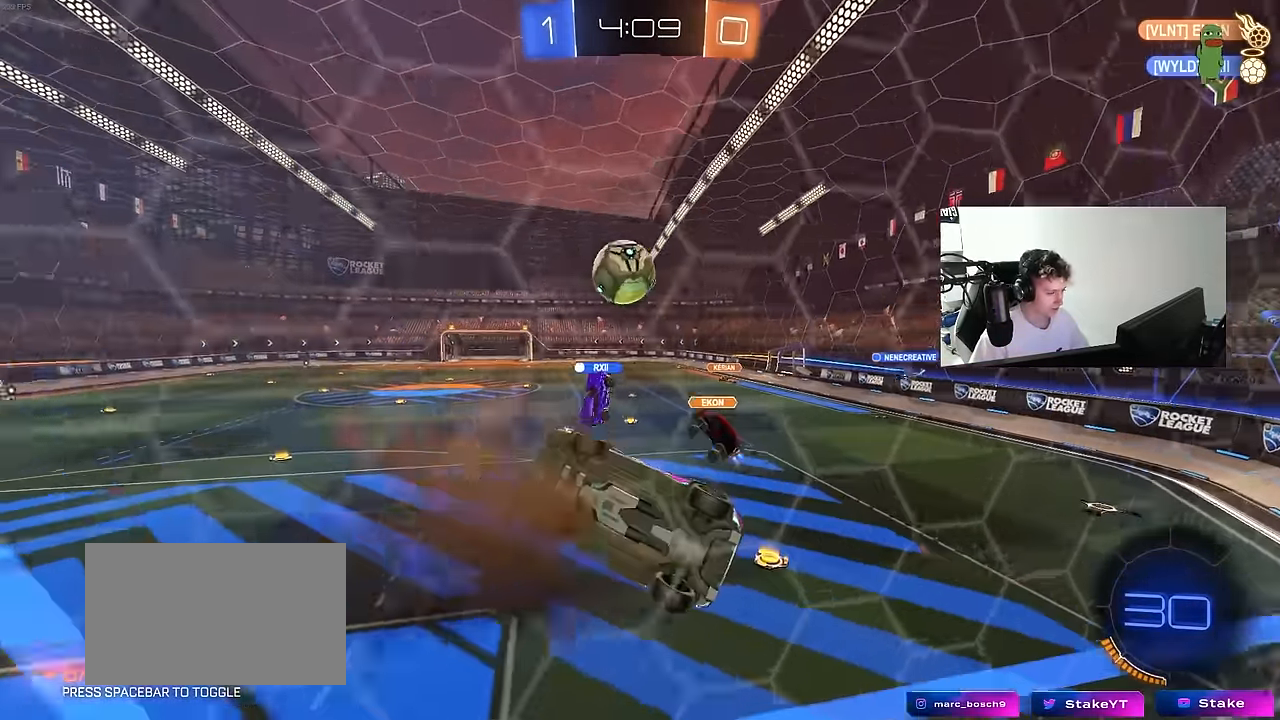
{"keys": [], "mouse": [], "mouse_move": "still", "events": [[17, "mouse_left", "down"], [250, "shift", "up"], [300, "a", "up"], [350, "d", "down"], [350, "mouse_left", "up"], [384, "s", "down"], [484, "d", "up"], [484, "s", "up"]]}
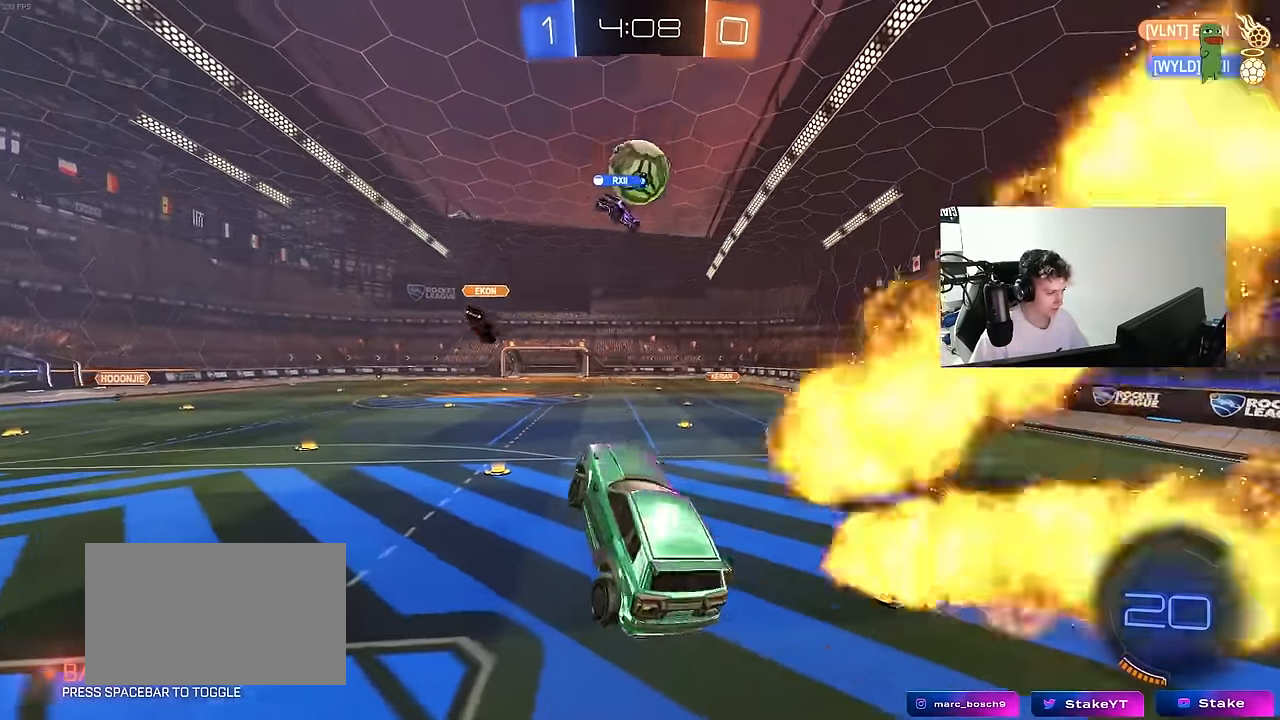
{"keys": ["a", "w"], "mouse": [], "mouse_move": "still", "events": [[167, "w", "down"], [267, "mouse_right", "down"], [350, "a", "down"], [500, "mouse_right", "up"]]}